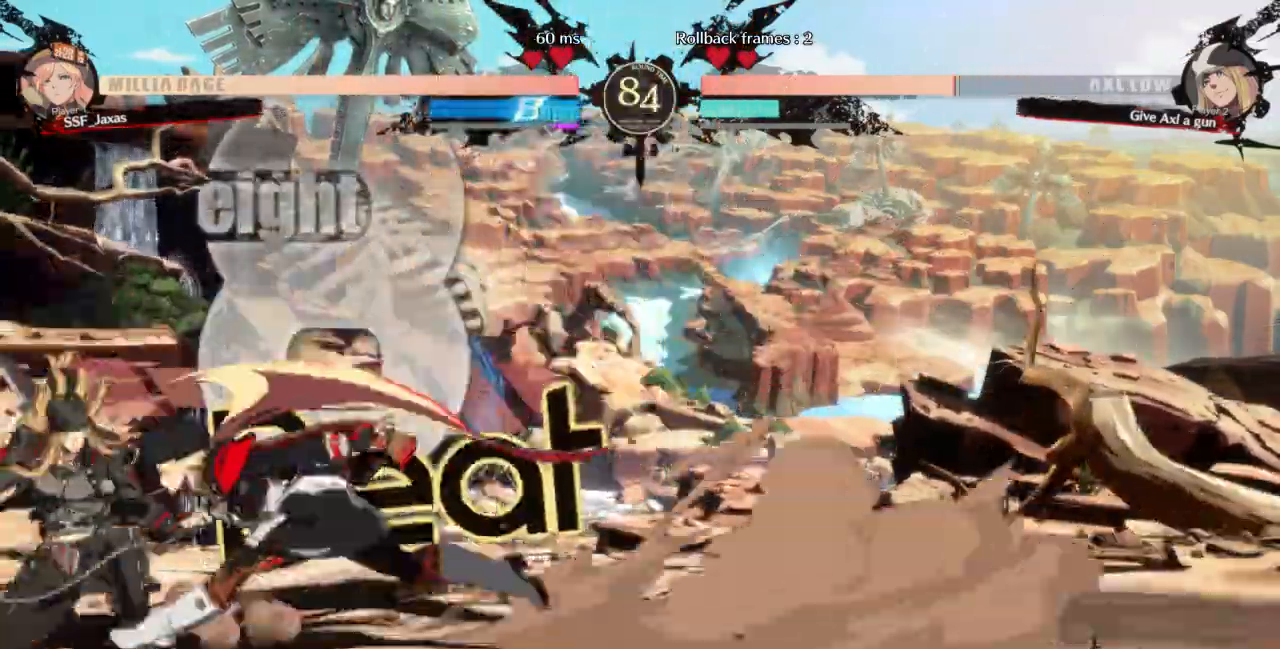
Gameplay with a controller (arcade stick); each line is a JSON object with the inputs held at the frame after it (dt_ms = milliseconds from this image to that frame). "events" lists button and stick changes between this image and that frame as [ms after this image, input, new state], when the widget could be followed in between. Not read: L3 R3 START other_buttons.
{"dt_ms": 500, "buttons": ["DPAD_DOWN", "DPAD_RIGHT"], "events": [[33, "DPAD_LEFT", "up"], [33, "SQUARE", "down"], [133, "SQUARE", "up"], [467, "DPAD_DOWN", "down"], [467, "DPAD_RIGHT", "down"]]}
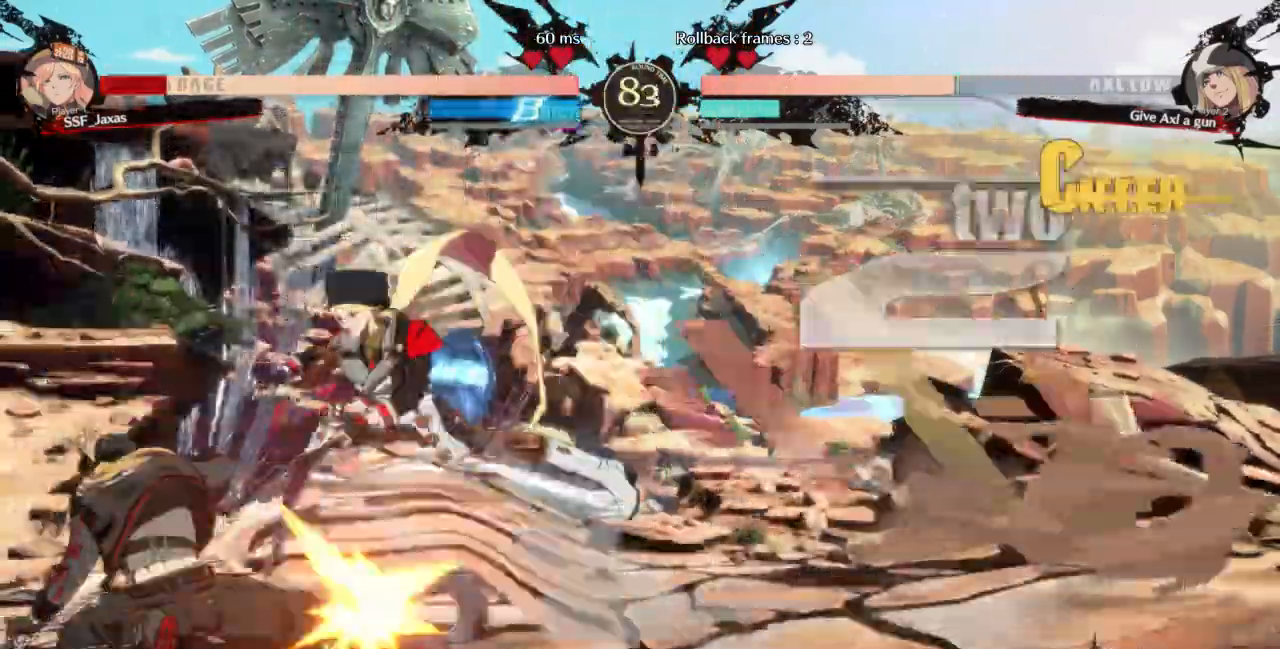
{"dt_ms": 500, "buttons": ["SQUARE", "TRIANGLE", "DPAD_RIGHT"], "events": [[333, "SQUARE", "down"], [333, "TRIANGLE", "down"], [500, "DPAD_DOWN", "up"]]}
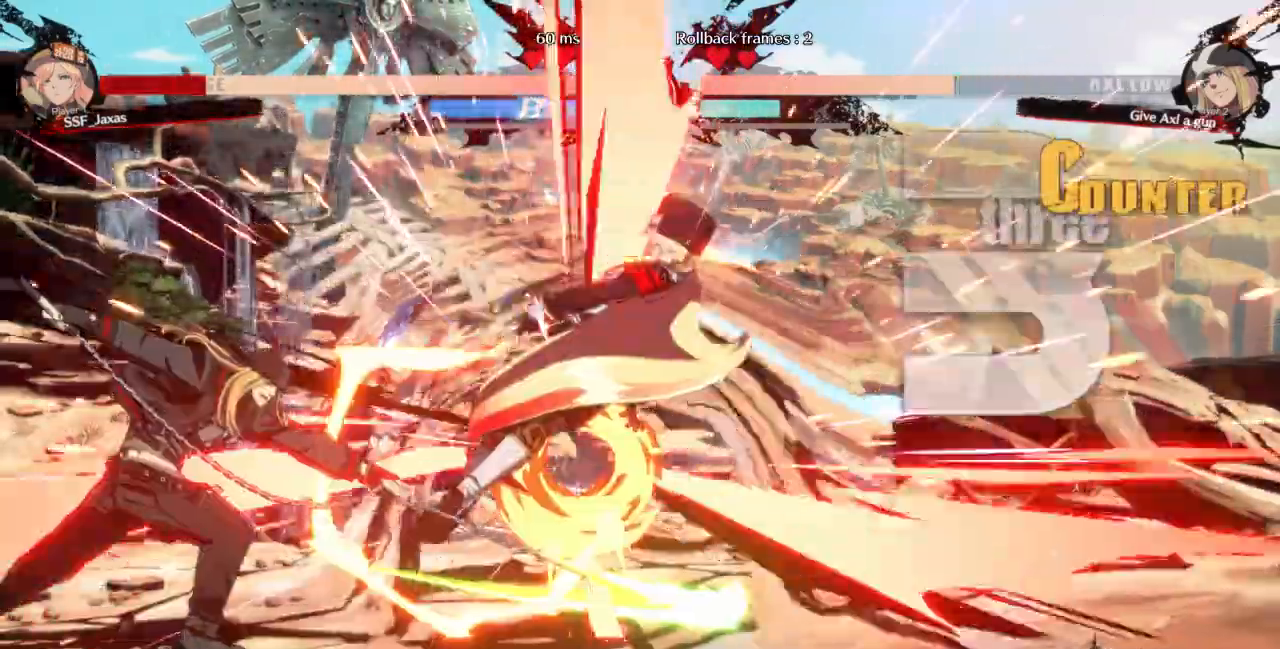
{"dt_ms": 1000, "buttons": ["DPAD_RIGHT"]}
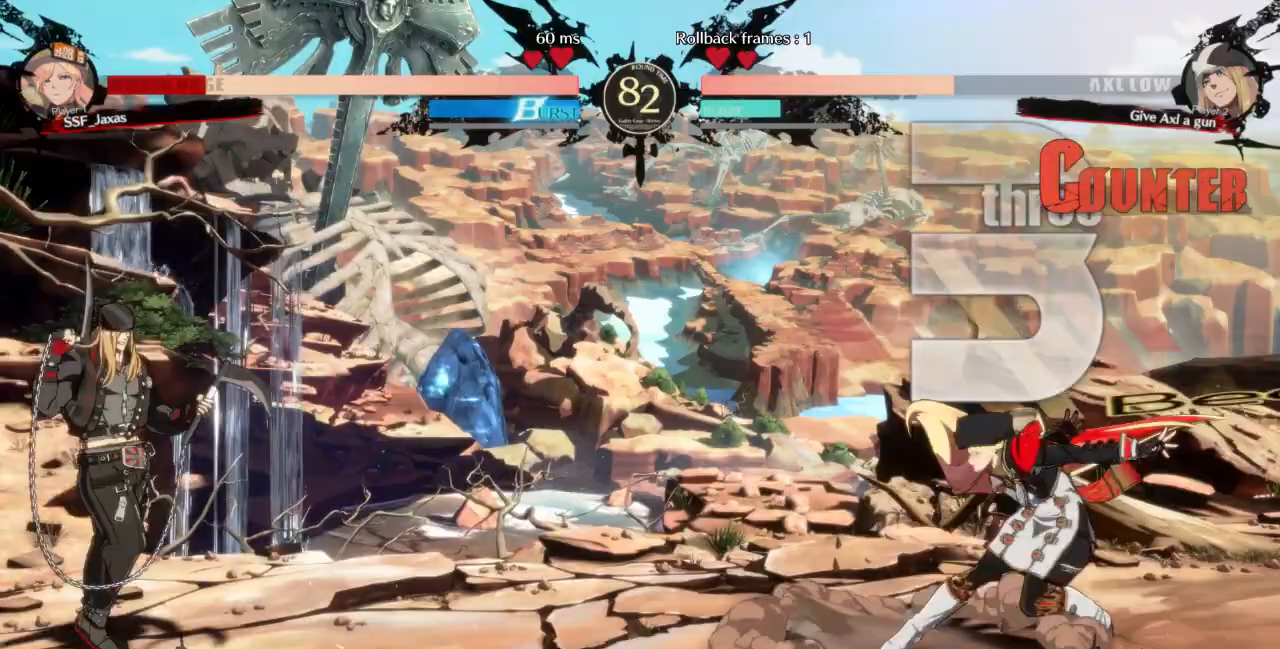
{"dt_ms": 500, "buttons": ["DPAD_UP", "DPAD_LEFT"], "events": [[133, "DPAD_DOWN", "down"], [400, "DPAD_DOWN", "up"], [400, "DPAD_LEFT", "down"], [400, "DPAD_RIGHT", "up"], [400, "DPAD_UP", "down"]]}
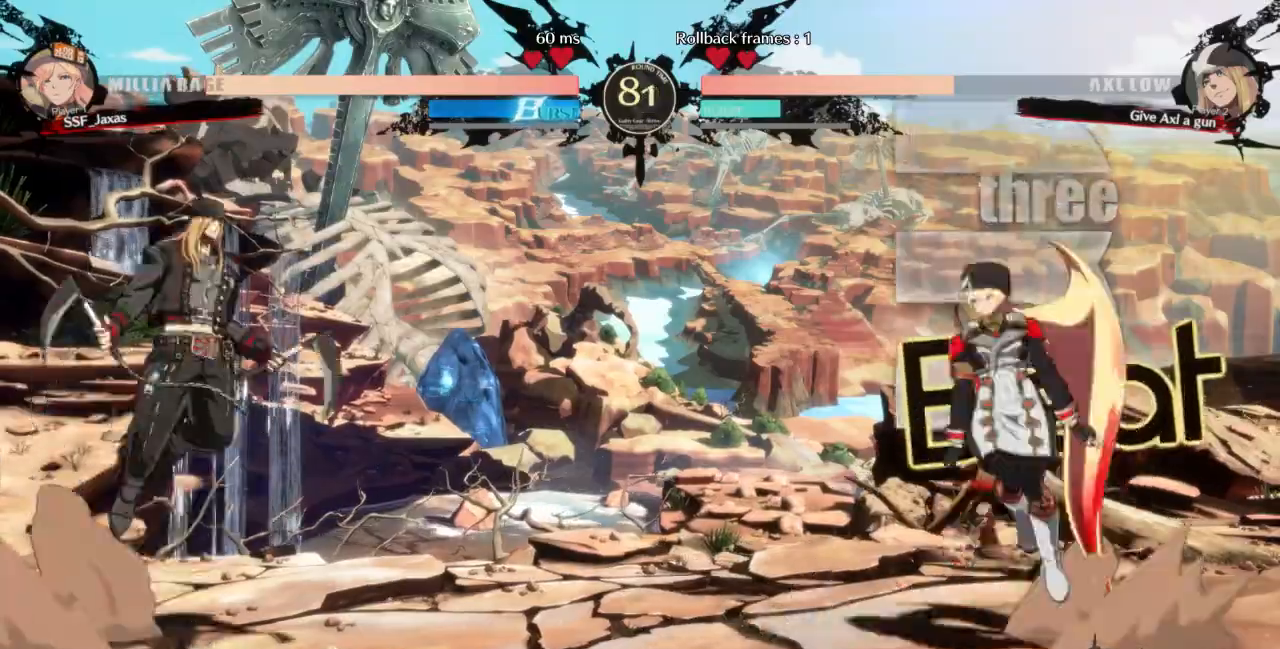
{"dt_ms": 1000, "buttons": []}
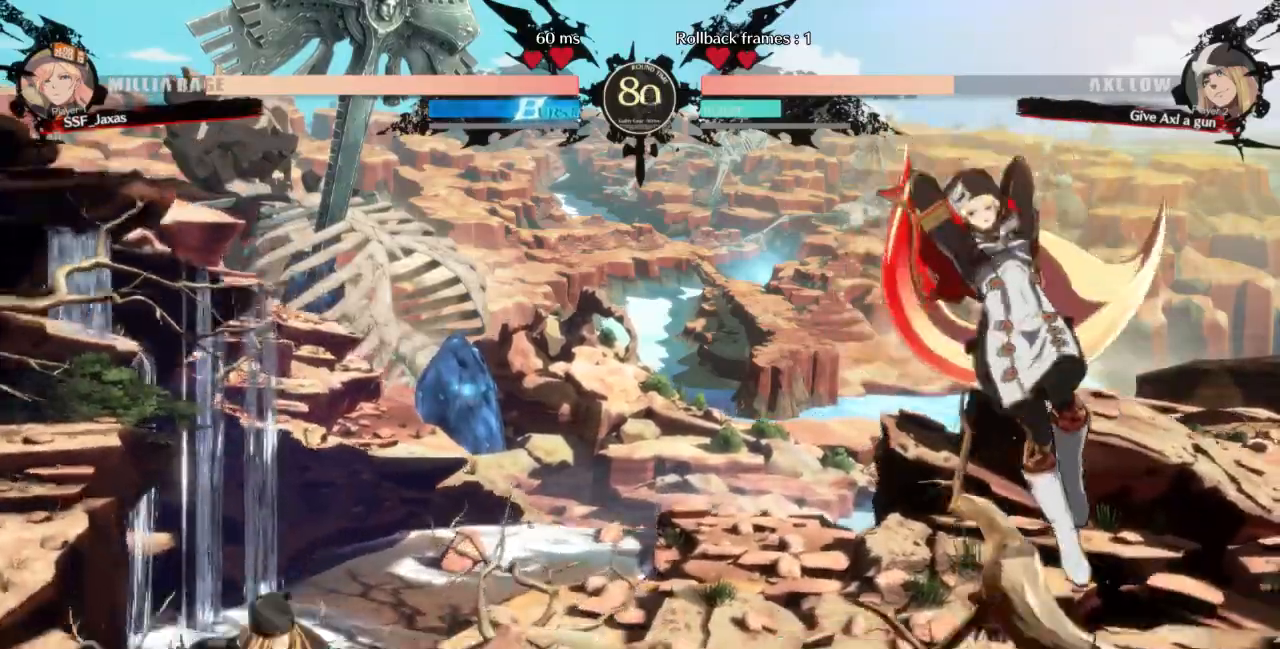
{"dt_ms": 500, "buttons": ["DPAD_LEFT"]}
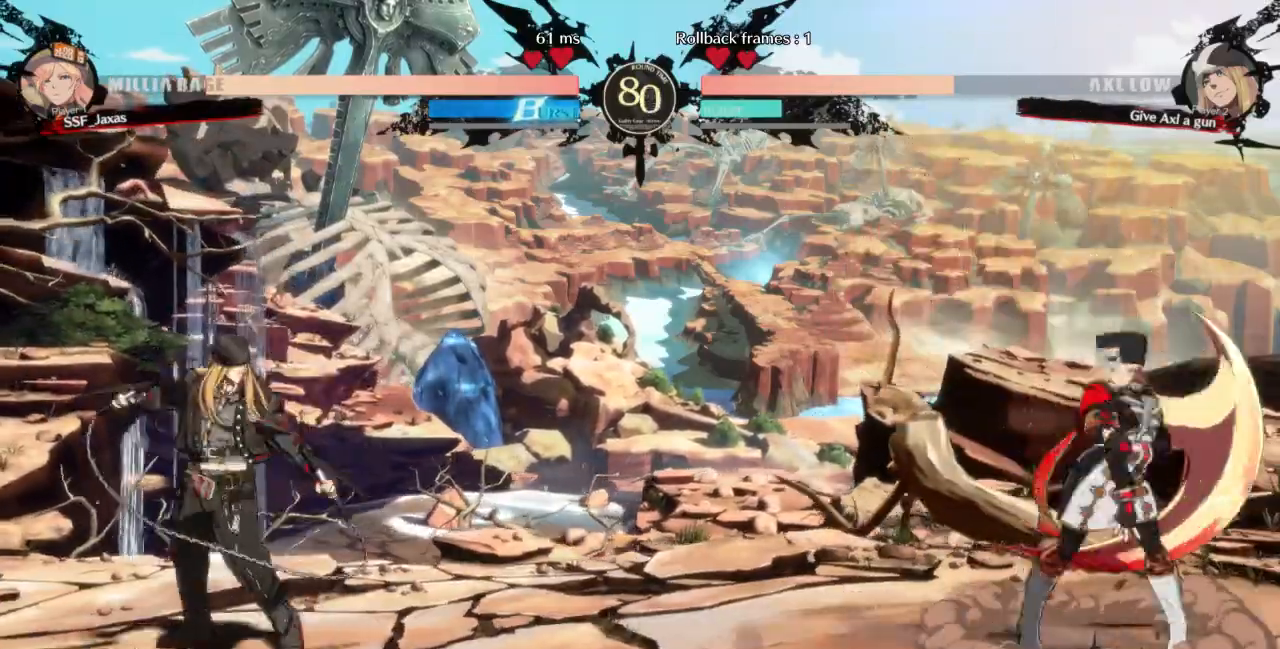
{"dt_ms": 500, "buttons": ["DPAD_RIGHT"], "events": [[67, "DPAD_LEFT", "up"], [133, "DPAD_LEFT", "down"], [267, "DPAD_DOWN", "down"], [267, "DPAD_LEFT", "up"], [267, "SQUARE", "down"], [267, "TRIANGLE", "down"], [300, "DPAD_RIGHT", "down"], [333, "SQUARE", "up"], [333, "TRIANGLE", "up"], [367, "DPAD_DOWN", "up"]]}
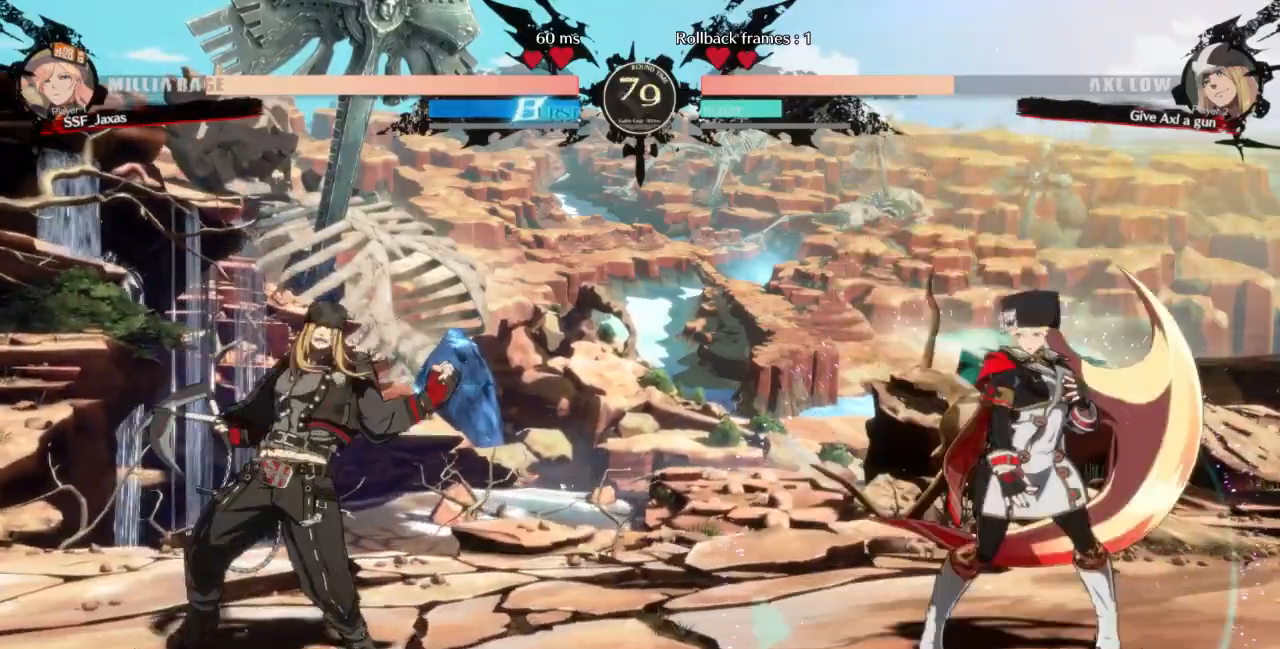
{"dt_ms": 500, "buttons": ["DPAD_UP", "DPAD_LEFT"]}
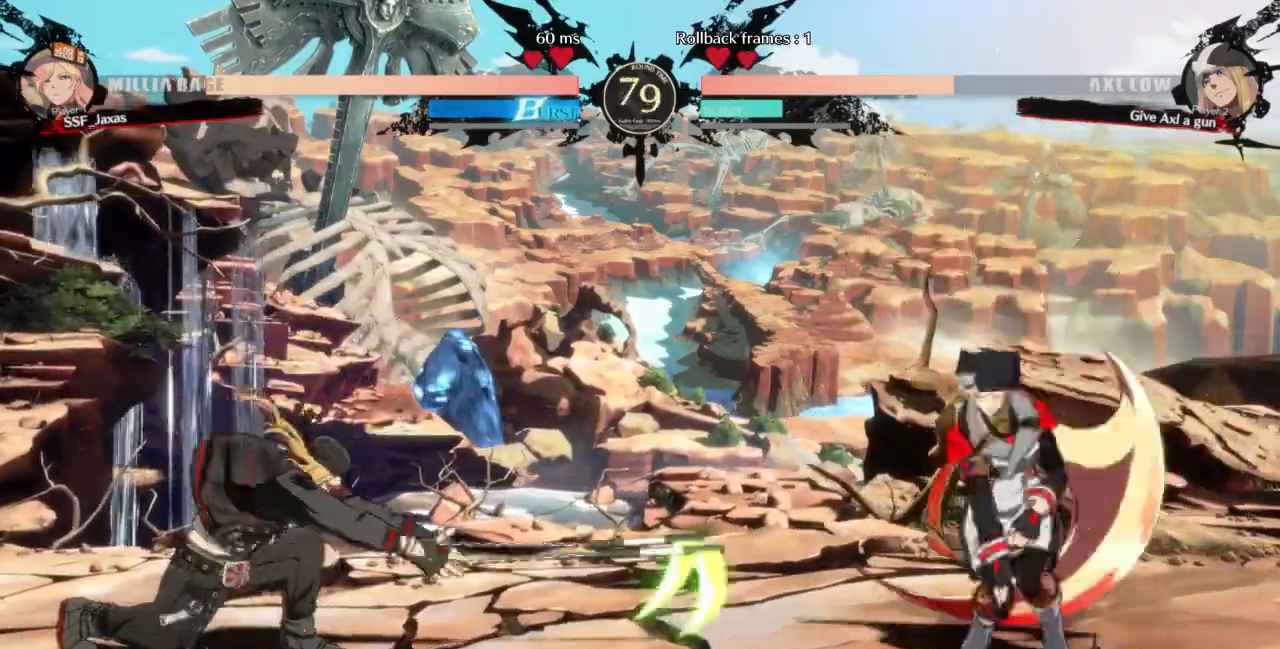
{"dt_ms": 500, "buttons": ["L1"]}
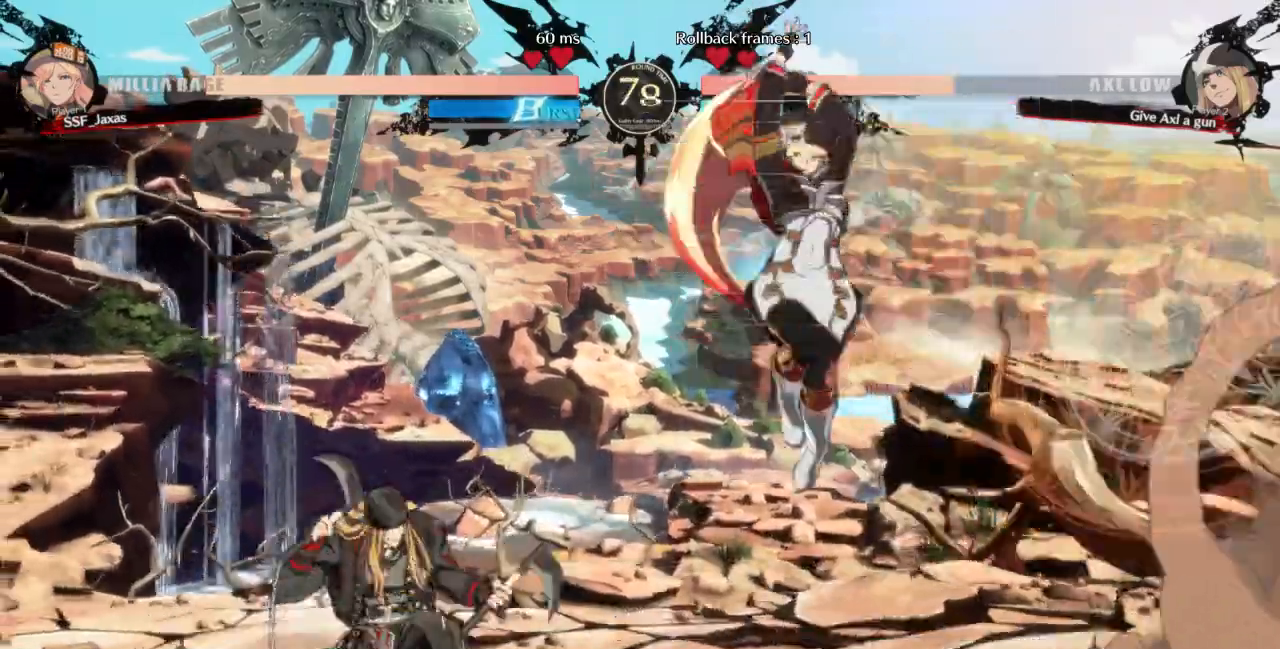
{"dt_ms": 1000, "buttons": ["R2", "DPAD_DOWN"]}
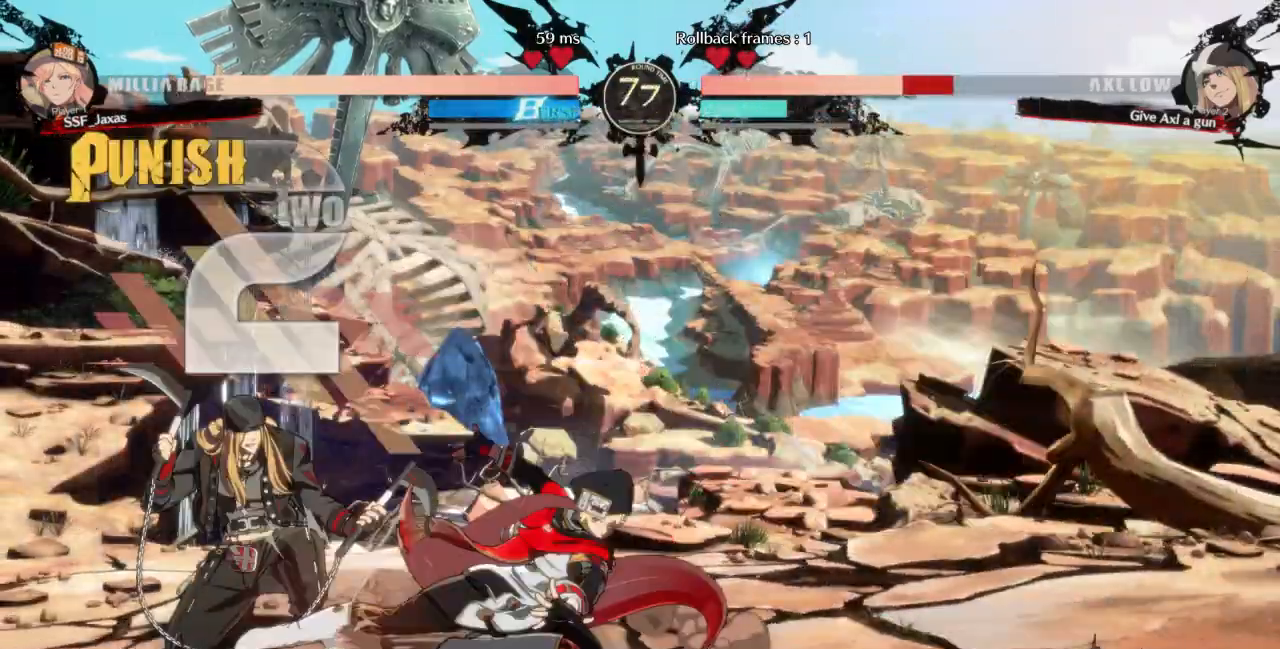
{"dt_ms": 500, "buttons": [], "events": [[100, "DPAD_DOWN", "up"], [100, "R2", "up"], [200, "DPAD_DOWN", "down"], [267, "DPAD_DOWN", "up"], [267, "DPAD_LEFT", "down"], [333, "DPAD_DOWN", "down"], [433, "DPAD_DOWN", "up"], [433, "TRIANGLE", "down"], [467, "TRIANGLE", "up"], [500, "DPAD_LEFT", "up"]]}
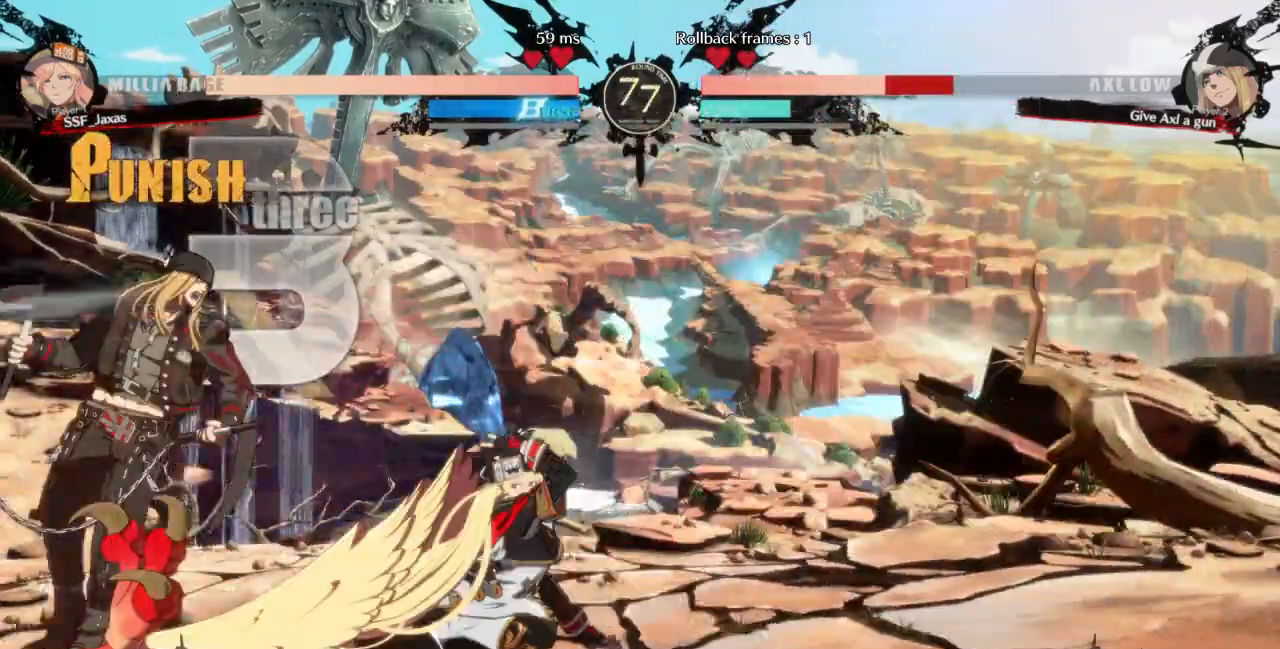
{"dt_ms": 500, "buttons": [], "events": []}
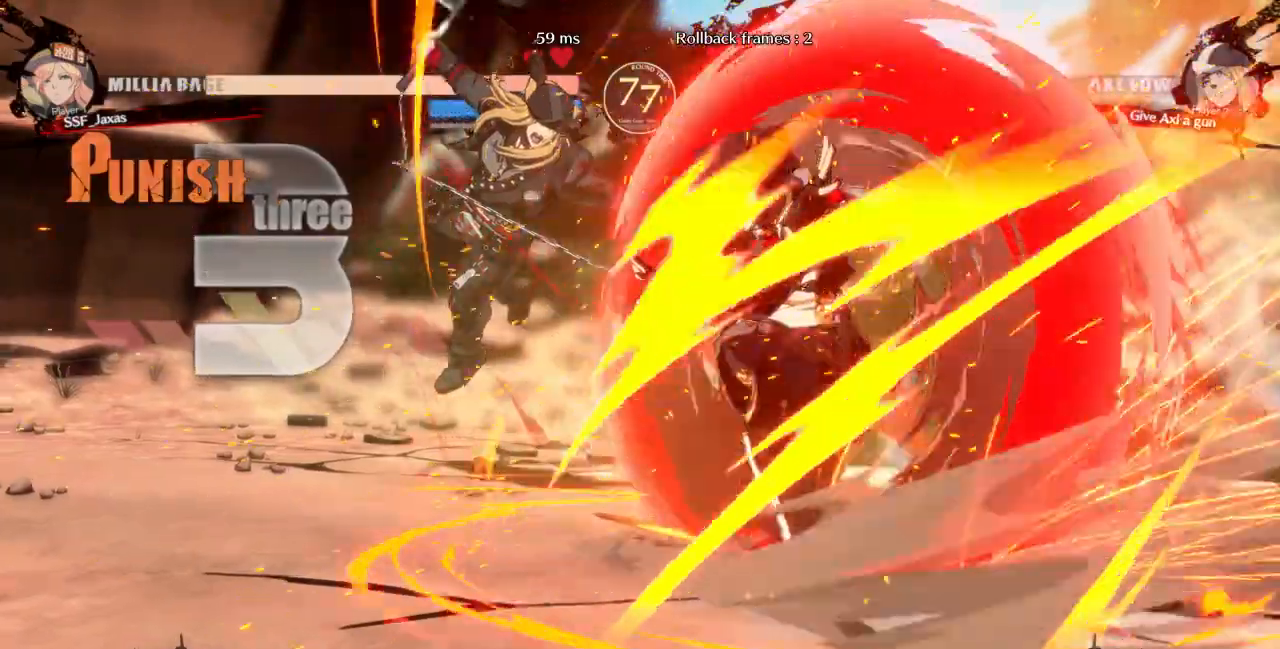
{"dt_ms": 500, "buttons": ["DPAD_LEFT"], "events": [[200, "DPAD_LEFT", "down"]]}